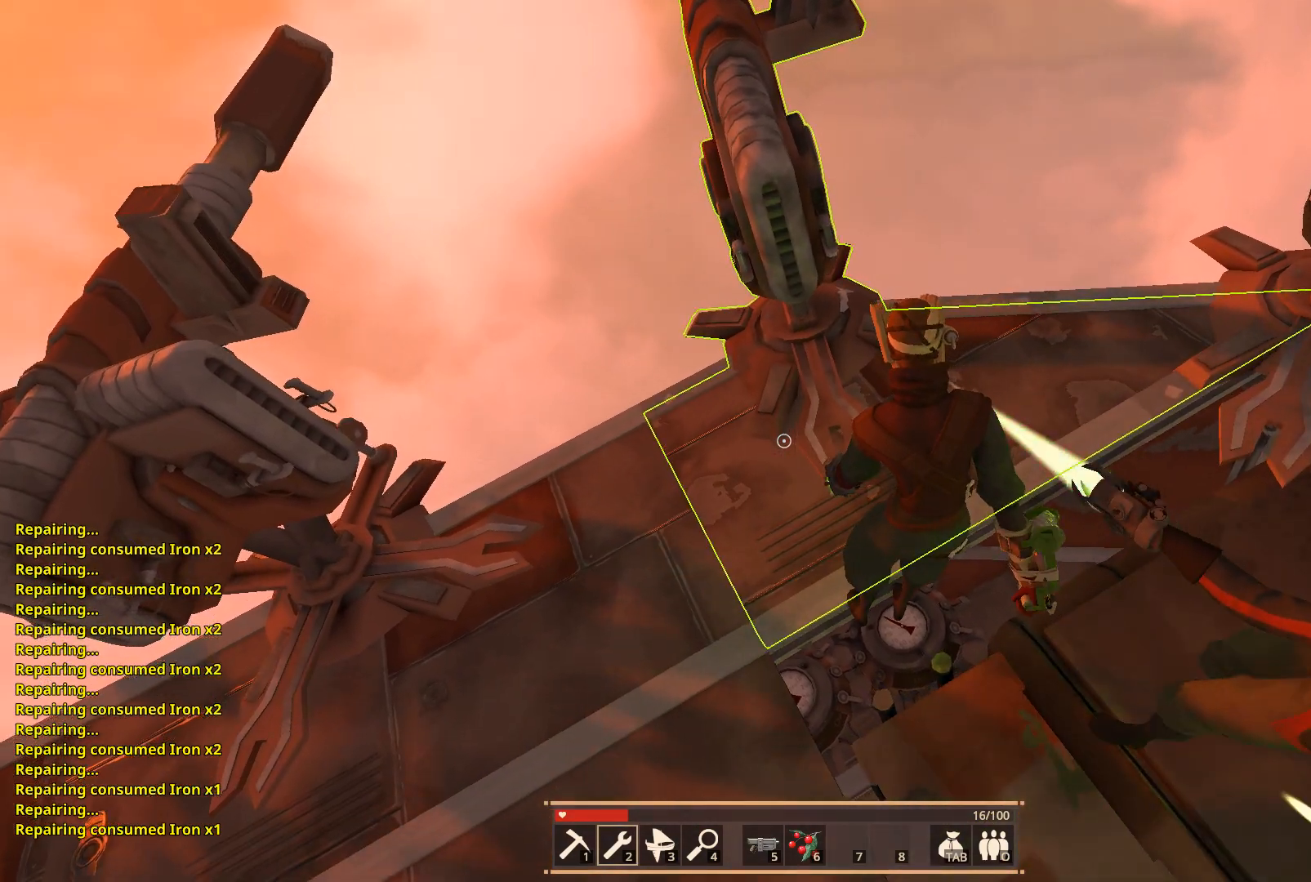
Gameplay with keyboard; each line is a JSON object with the keys held at the frame after it. "events" lists presses ("down") and releases ("up") of "a", "ctrl", "d", "e", "f", "q", "r", "s", "shift", "space", "tab" and "w" between this image and that frame as [ms after this image, input, new state], when the widget could be followed in between. No other keys are recorded. Mouse input is not recorded.
{"keys": [], "events": [[83, "tab", "down"], [167, "tab", "up"]]}
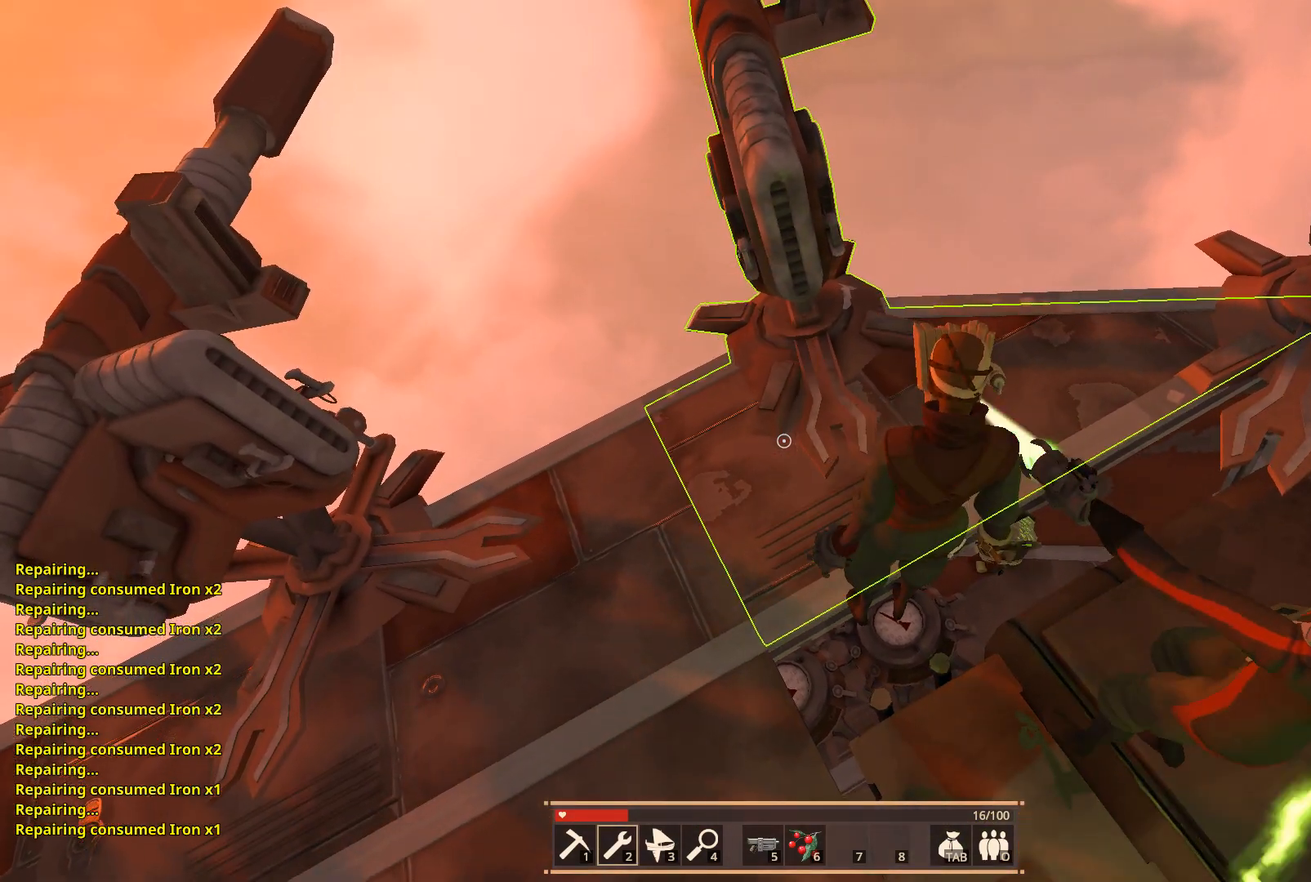
{"keys": ["tab"], "events": [[450, "tab", "down"]]}
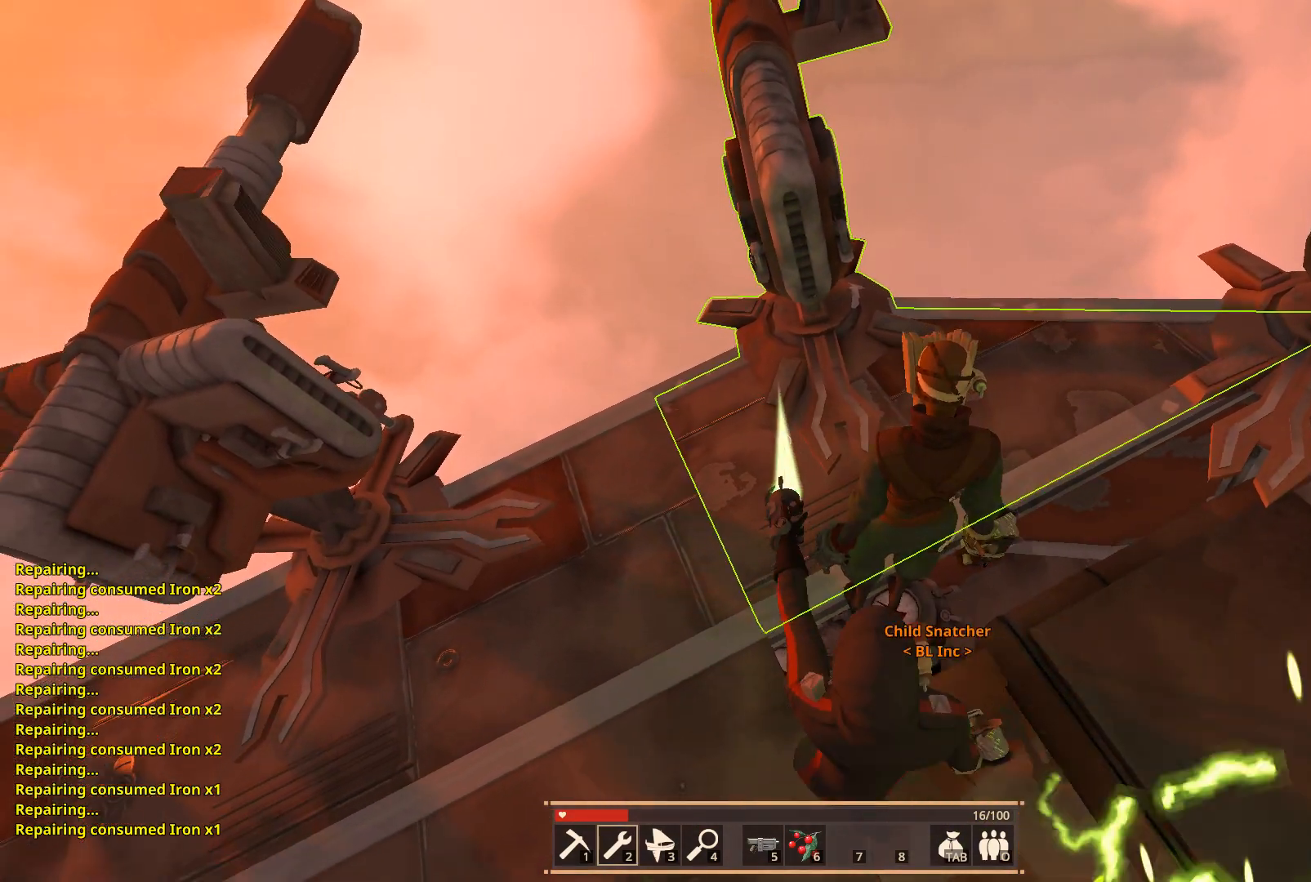
{"keys": ["tab"], "events": [[67, "tab", "up"], [267, "tab", "down"], [350, "tab", "up"], [483, "tab", "down"]]}
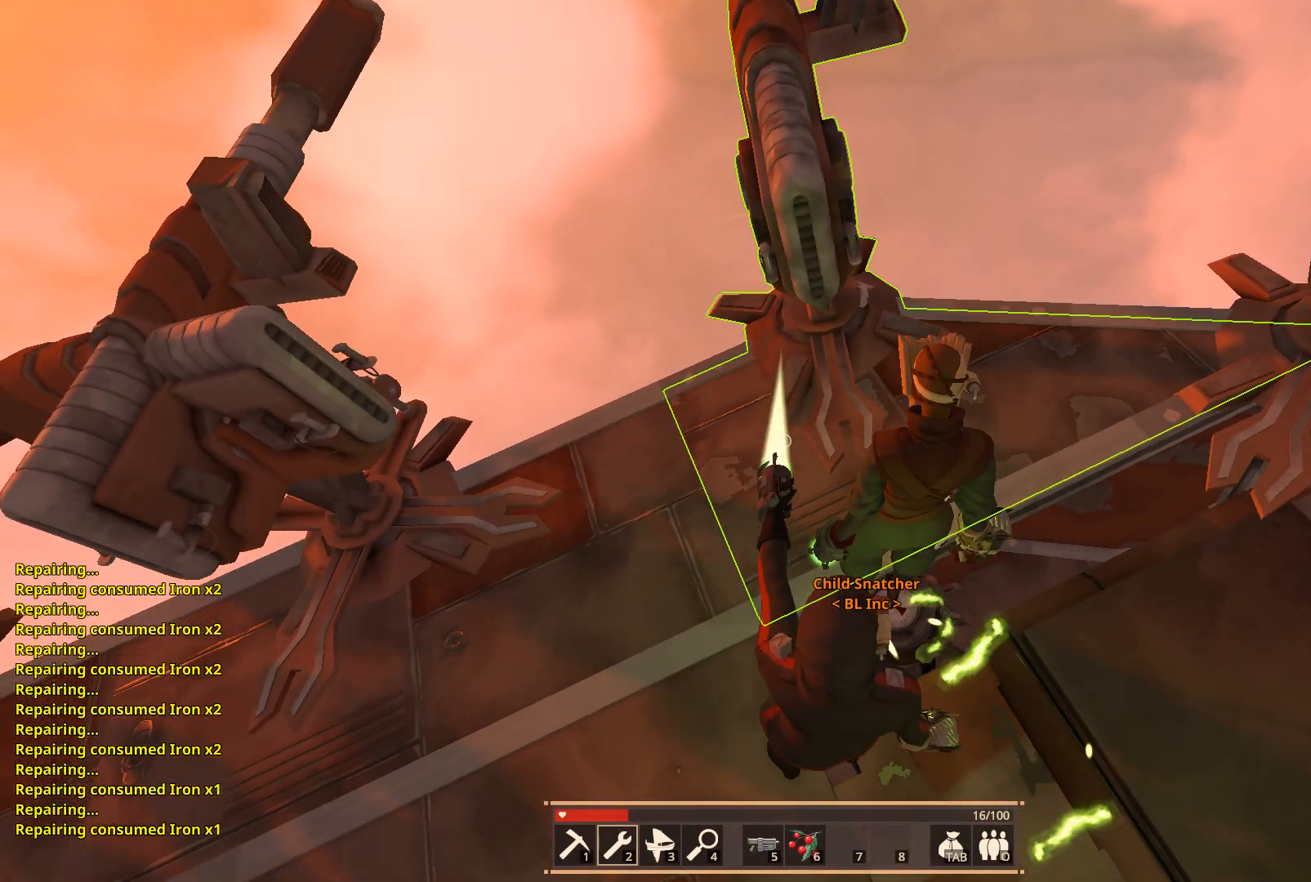
{"keys": [], "events": [[67, "tab", "up"]]}
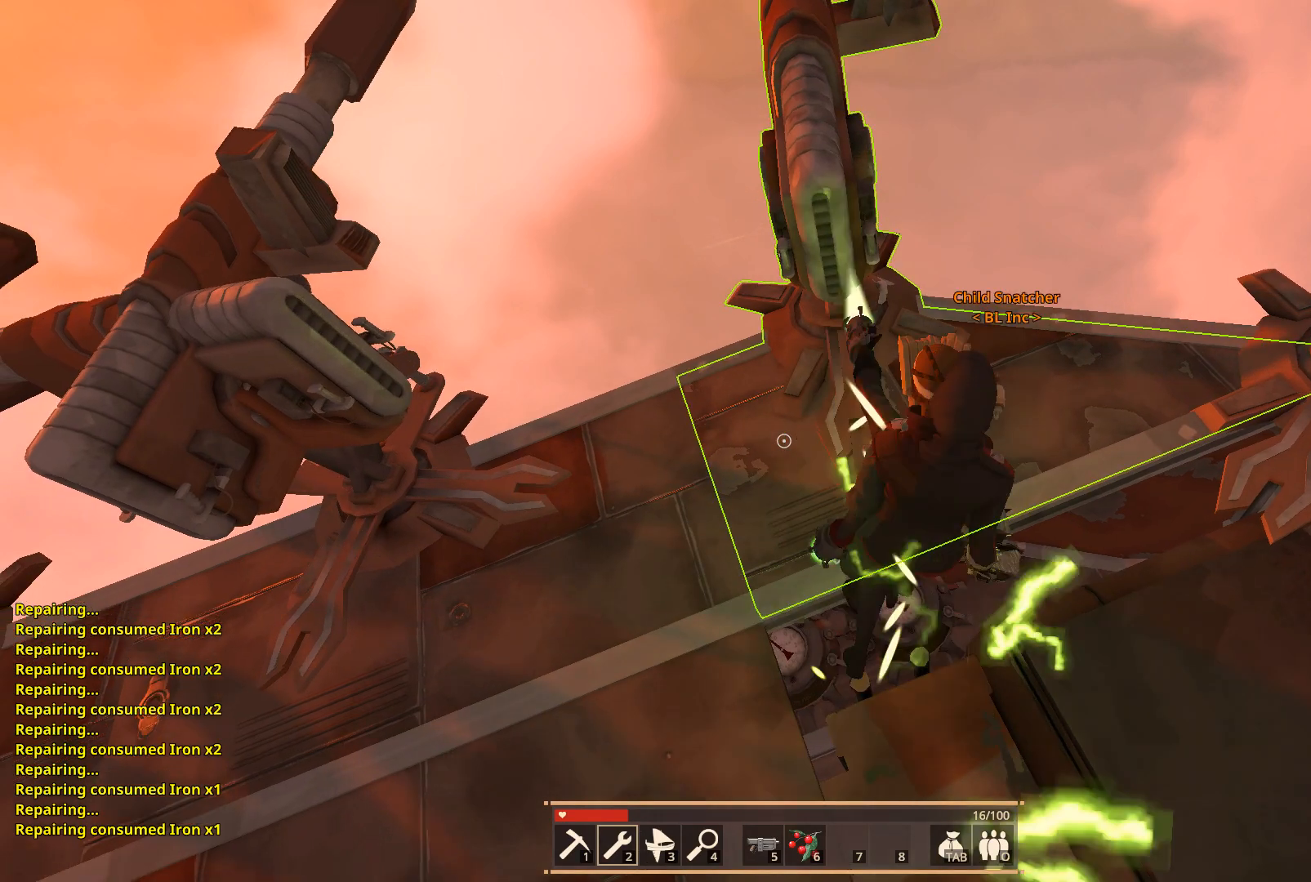
{"keys": [], "events": []}
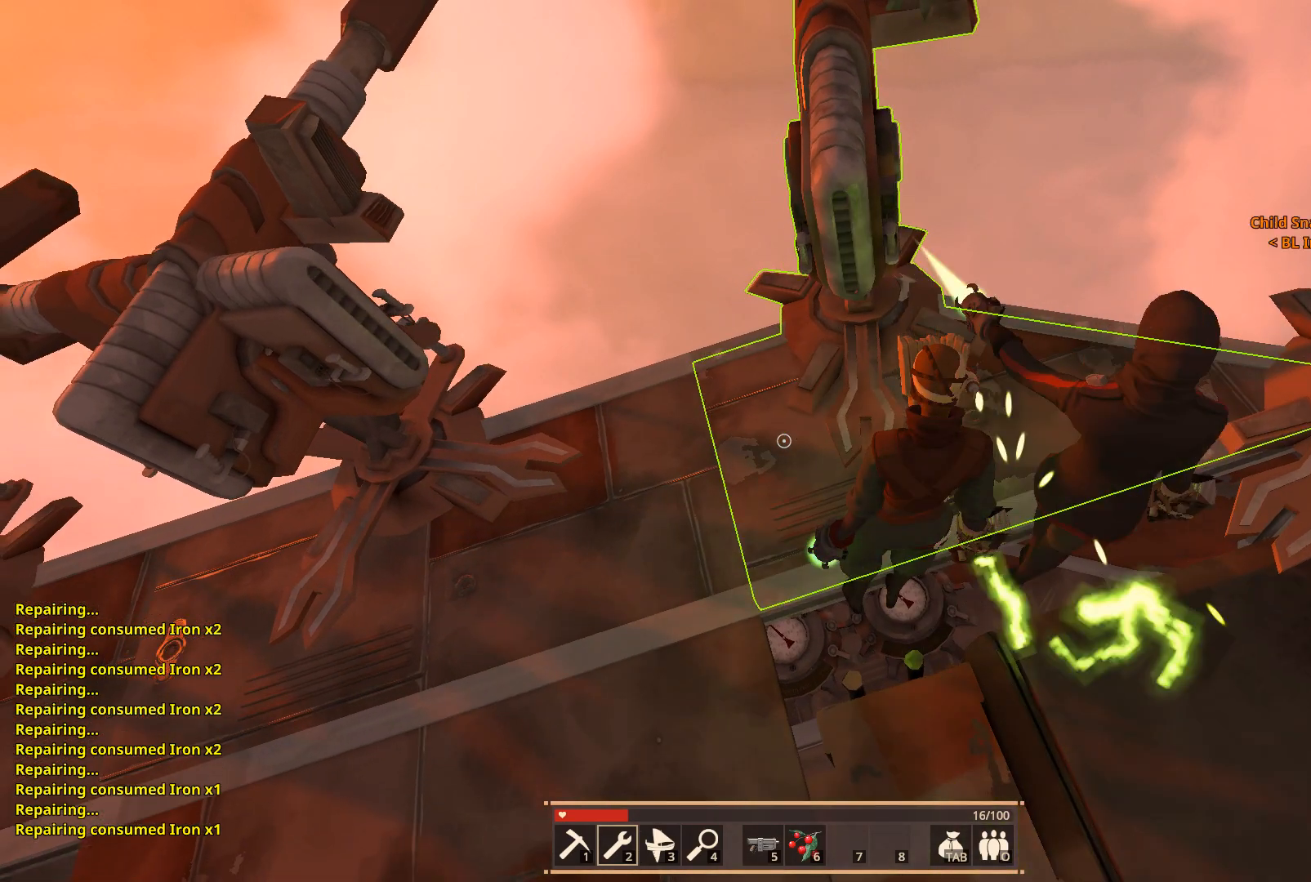
{"keys": [], "events": [[67, "shift", "down"], [133, "shift", "up"]]}
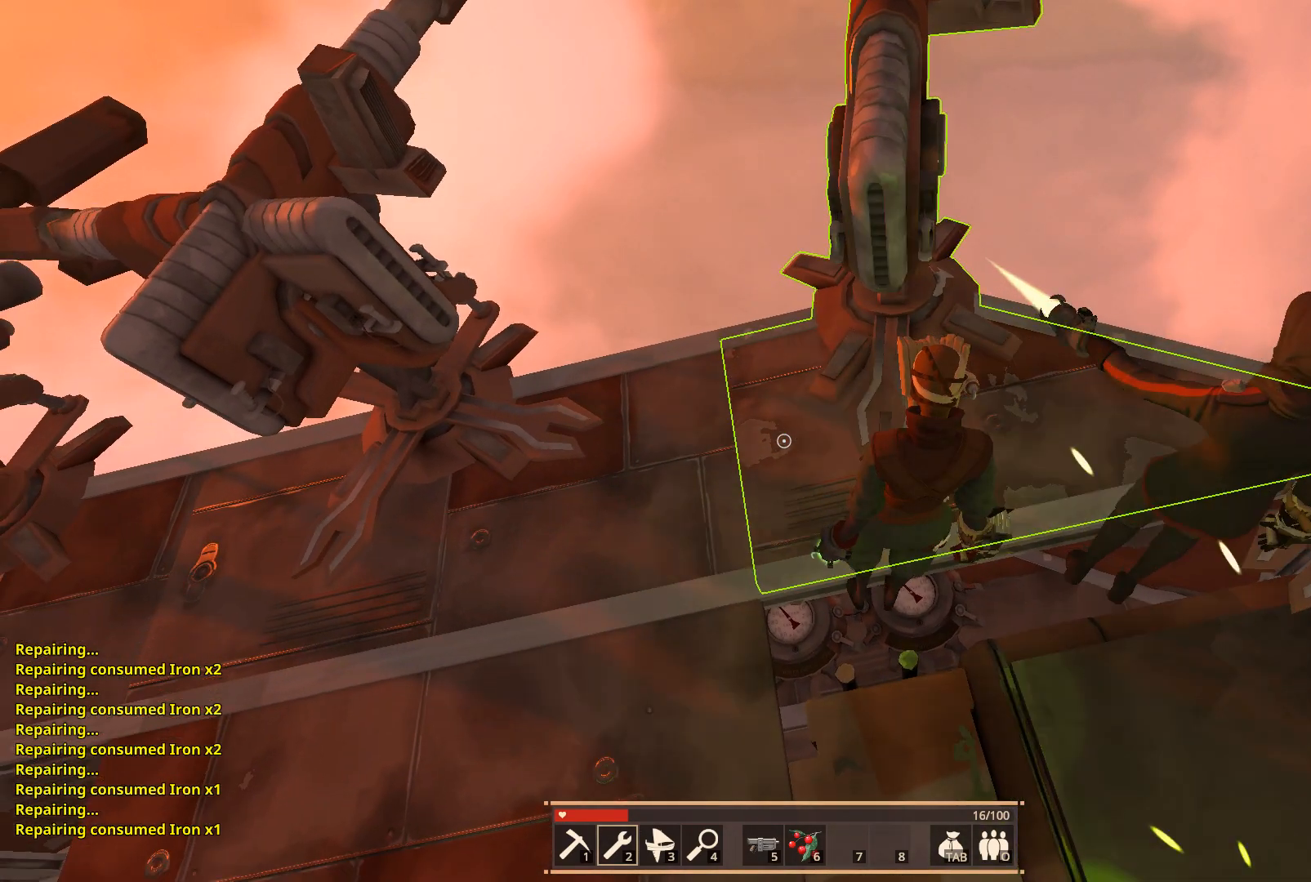
{"keys": [], "events": []}
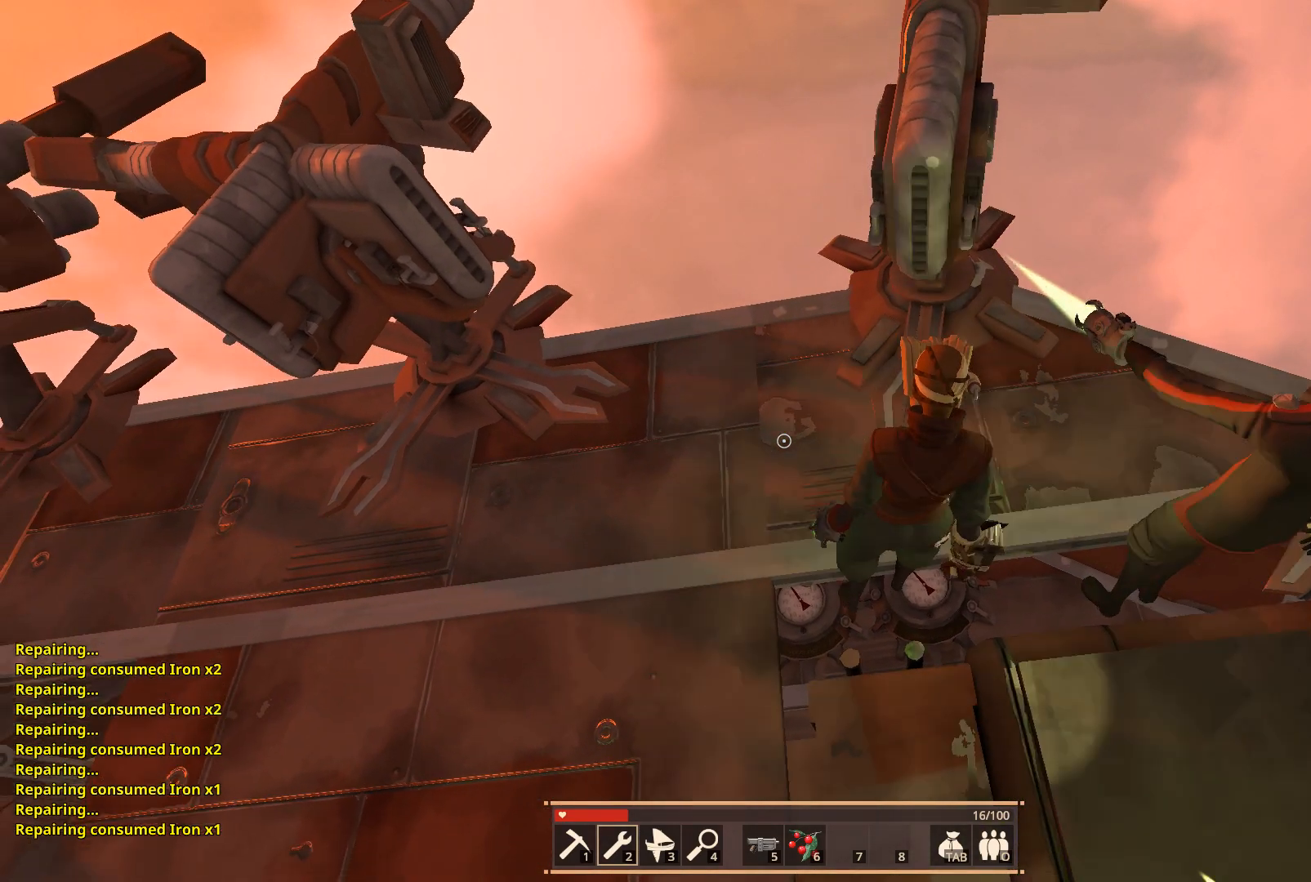
{"keys": ["s"], "events": [[467, "s", "down"]]}
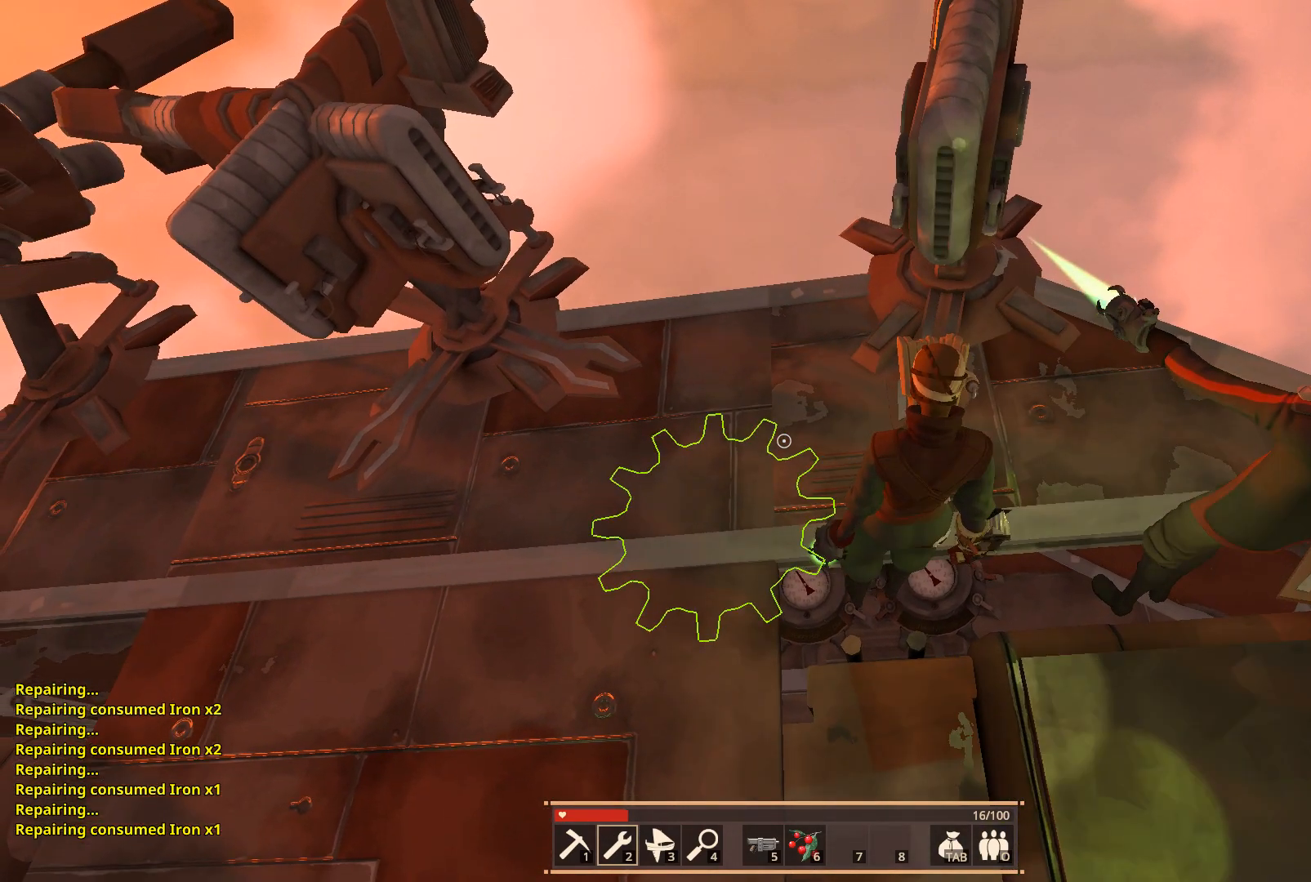
{"keys": [], "events": [[67, "s", "up"], [283, "space", "down"], [367, "w", "down"], [400, "space", "up"], [450, "w", "up"]]}
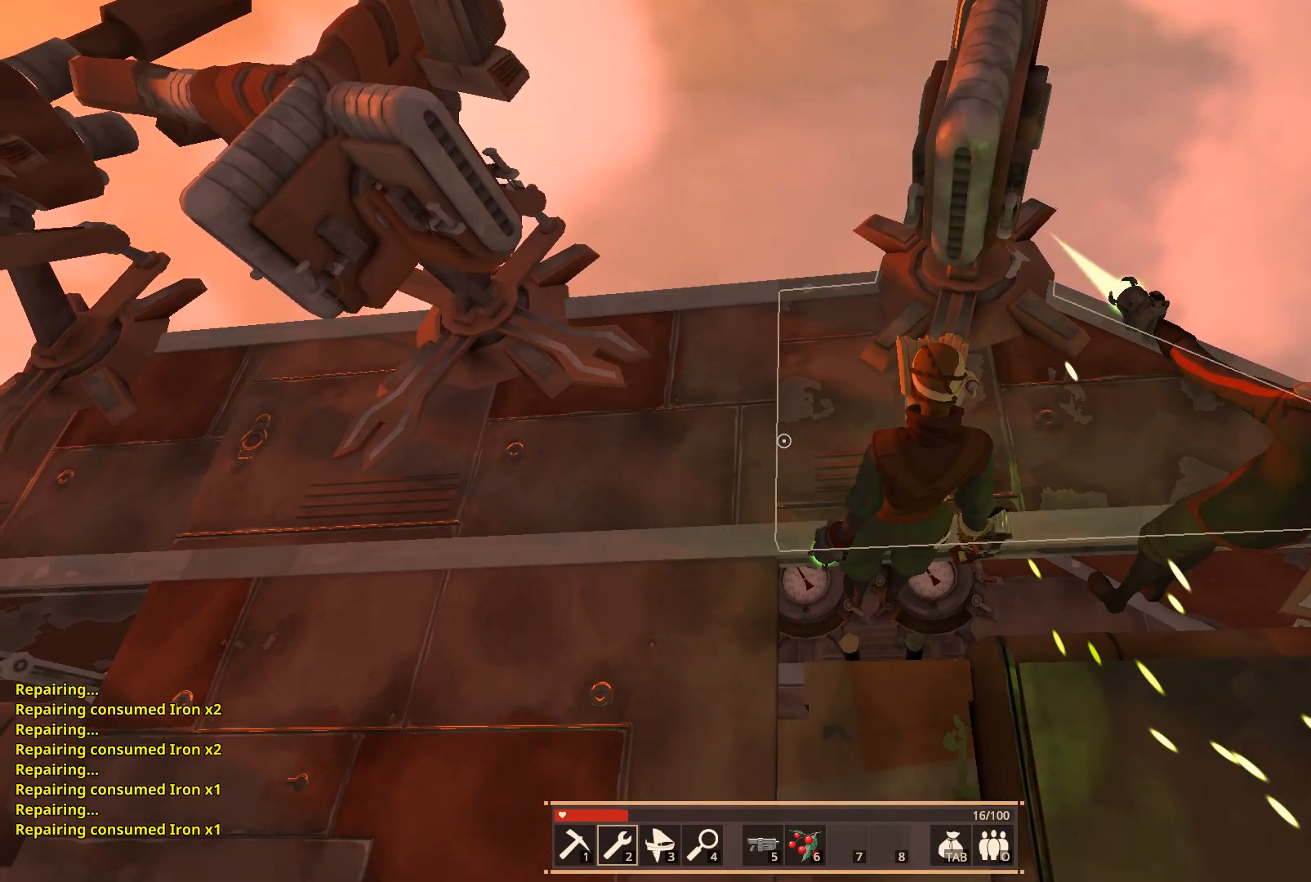
{"keys": ["e"], "events": [[33, "r", "down"], [100, "r", "up"], [167, "e", "down"], [233, "e", "up"], [467, "e", "down"]]}
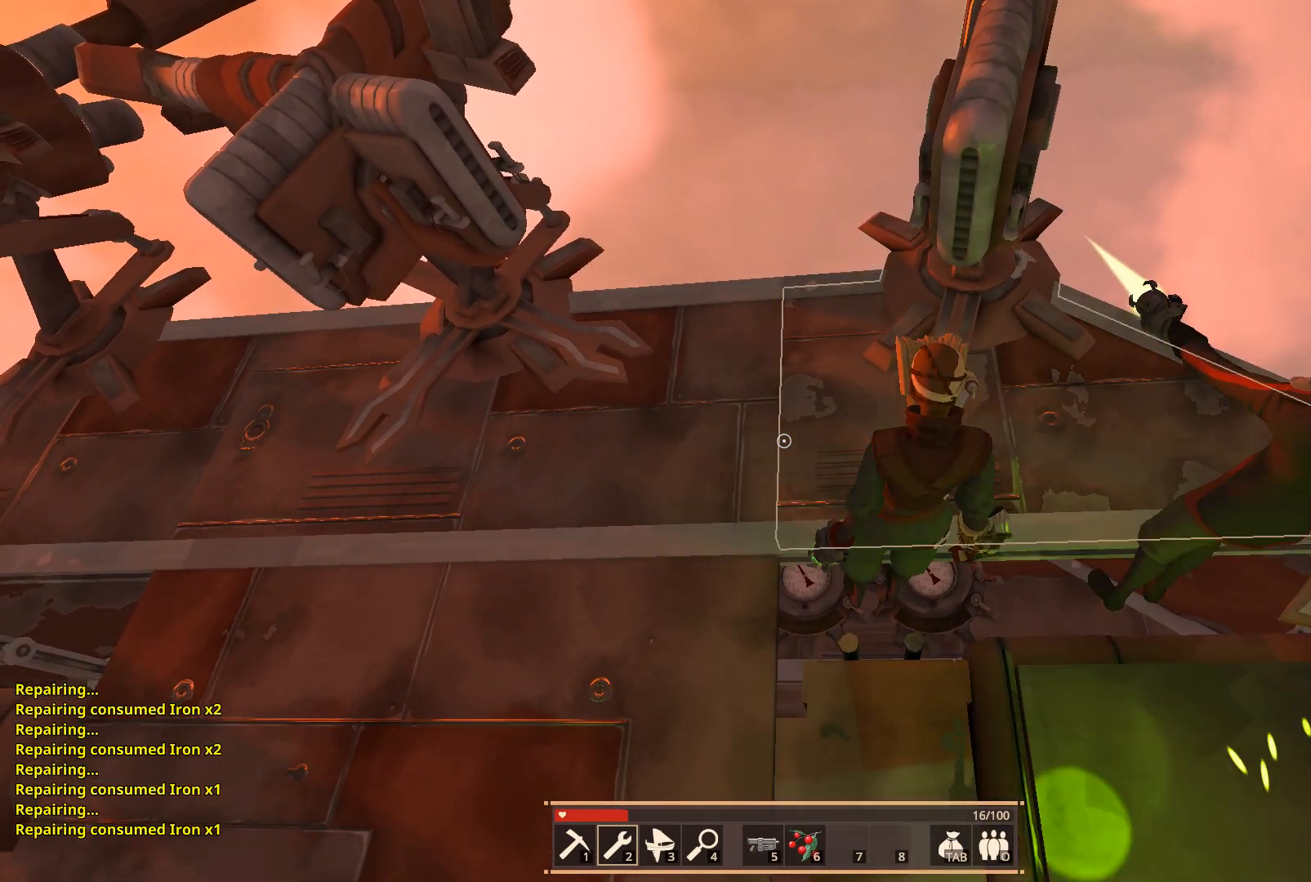
{"keys": ["r"], "events": [[17, "e", "up"], [117, "d", "down"], [200, "d", "up"], [200, "space", "down"], [300, "space", "up"], [450, "r", "down"]]}
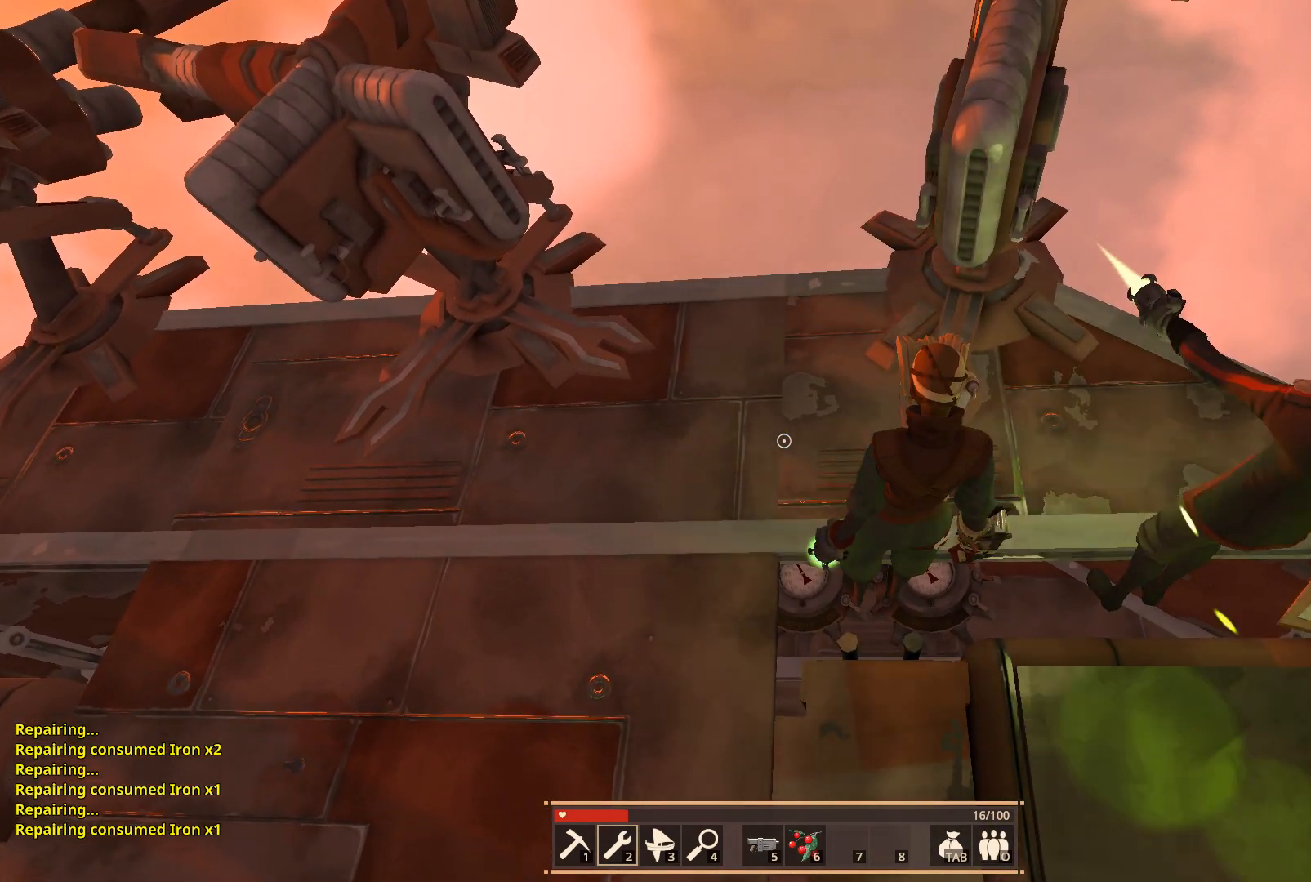
{"keys": [], "events": [[17, "r", "up"], [350, "tab", "down"], [483, "tab", "up"]]}
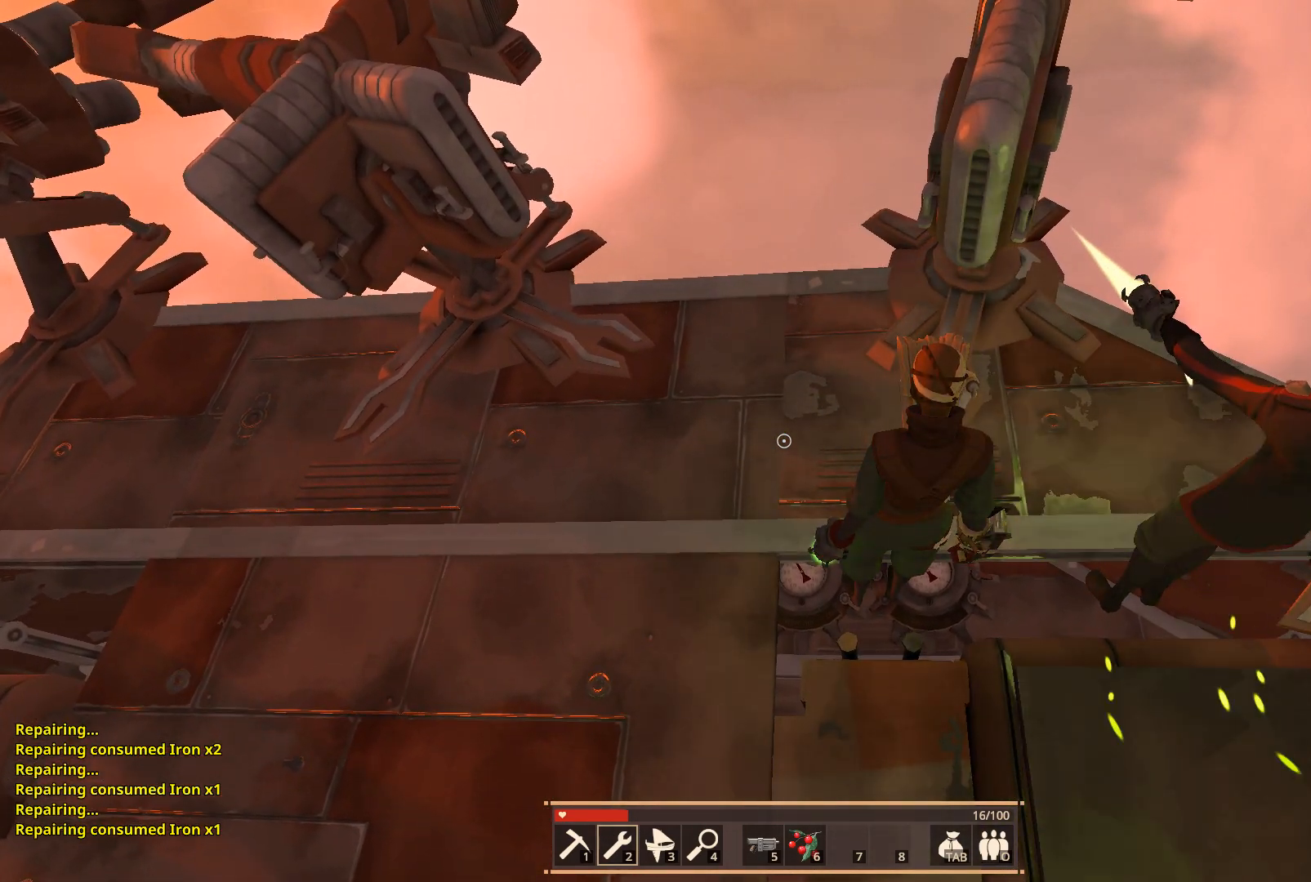
{"keys": [], "events": []}
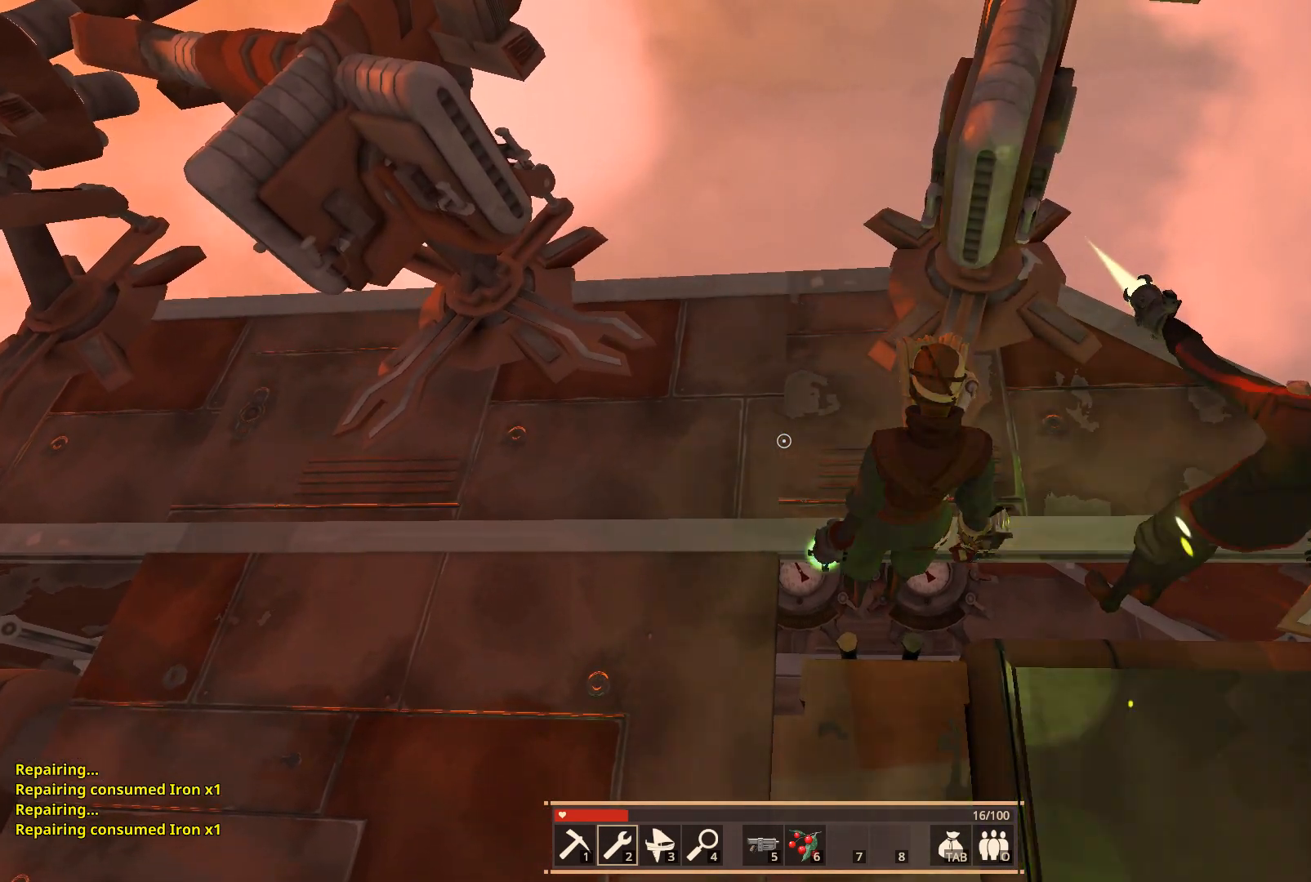
{"keys": [], "events": []}
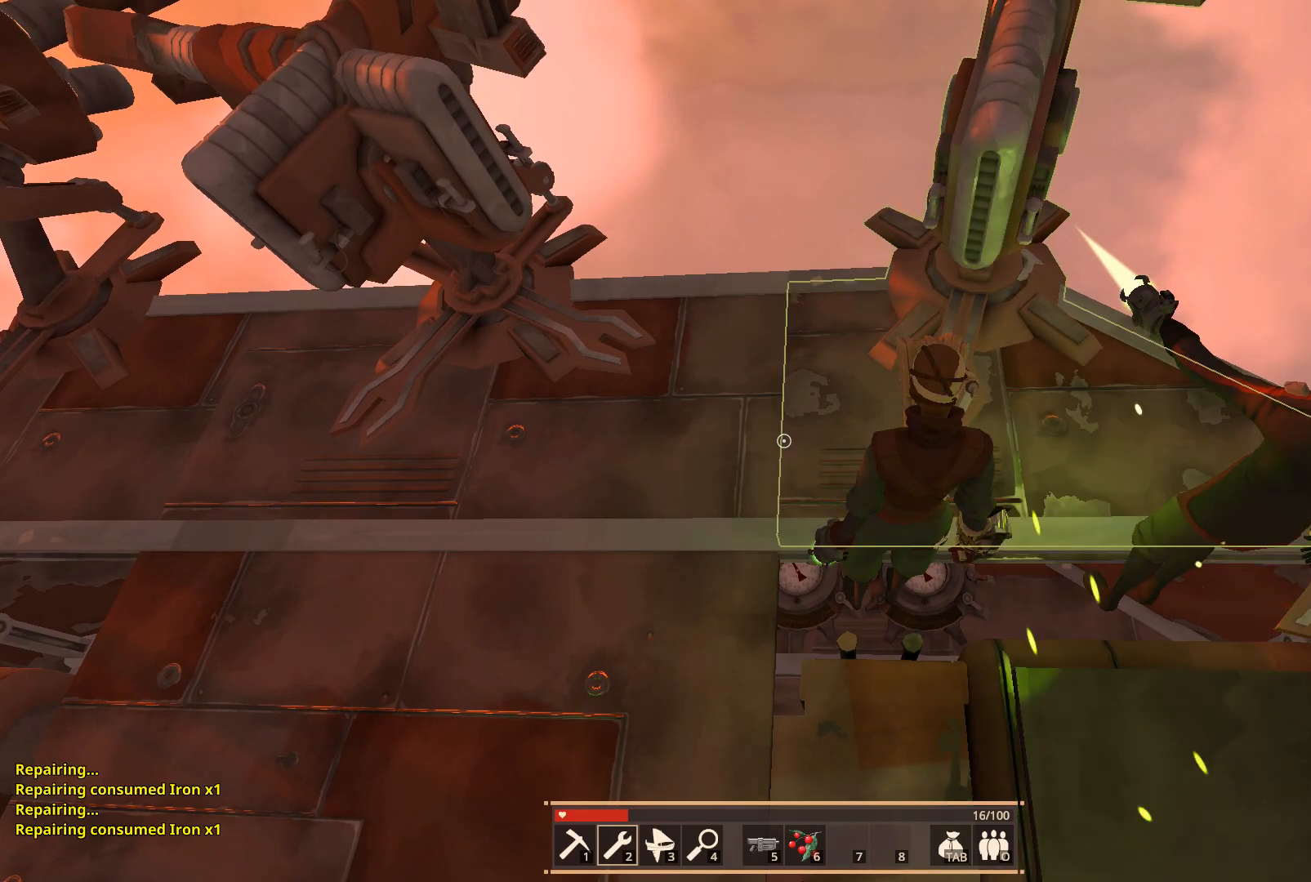
{"keys": [], "events": []}
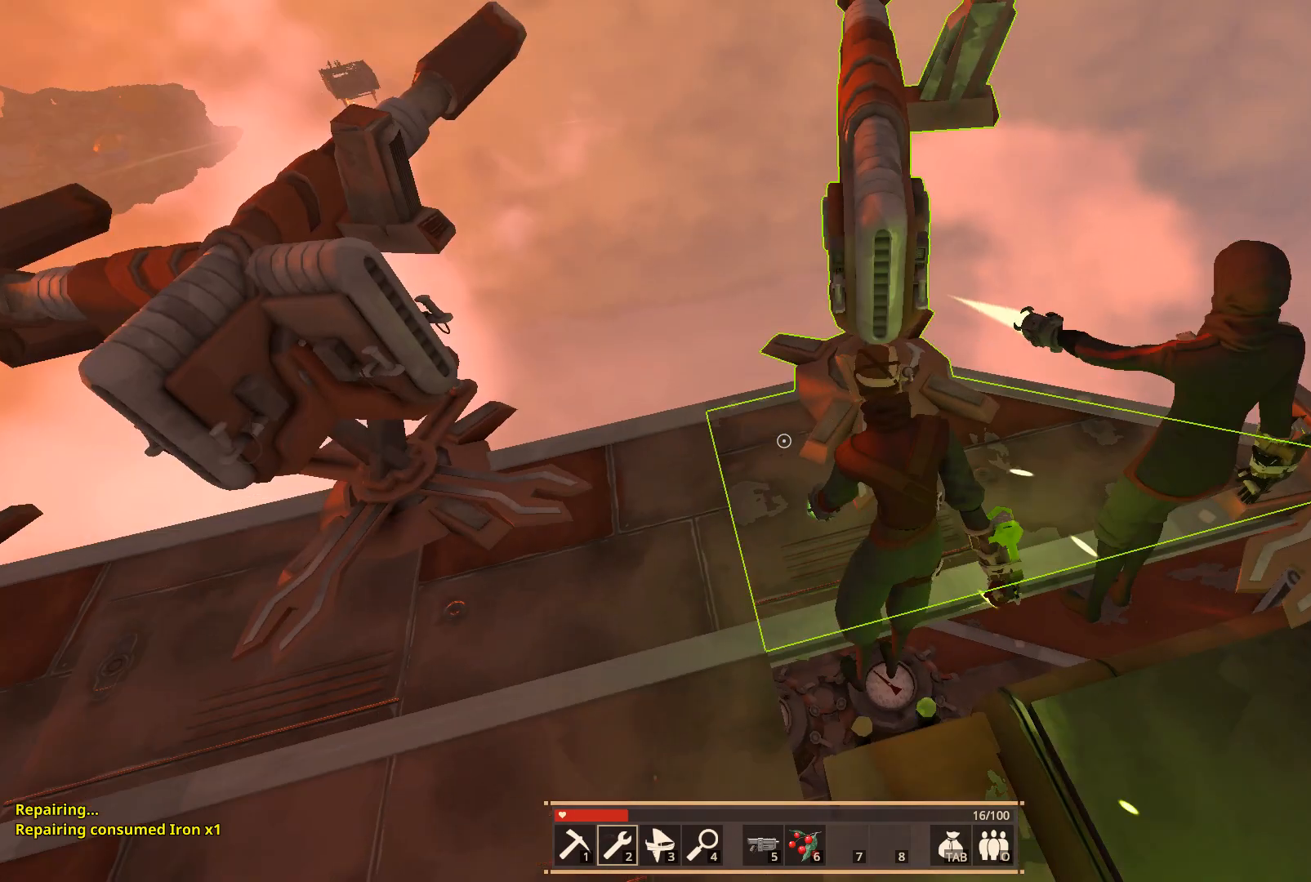
{"keys": [], "events": []}
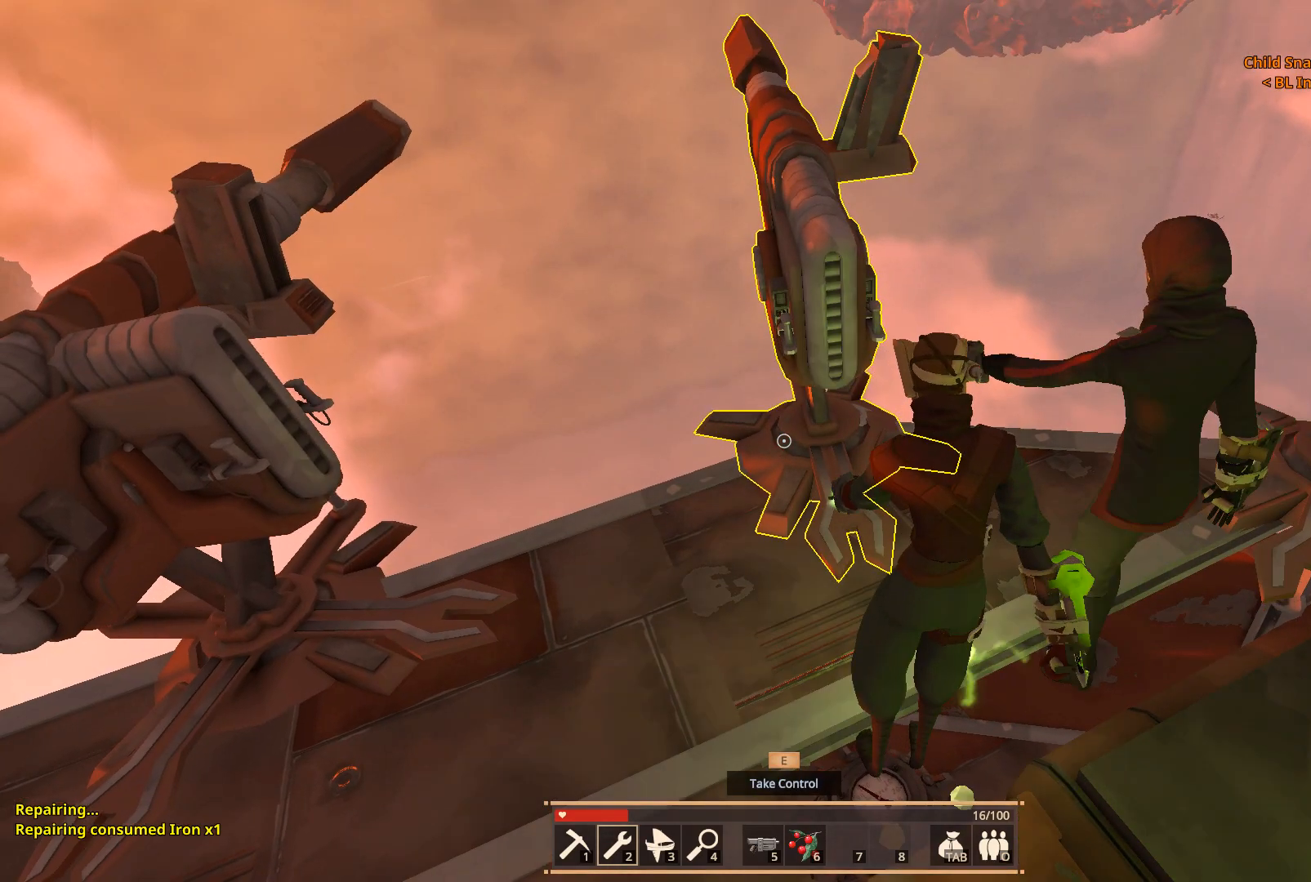
{"keys": ["s"], "events": [[333, "s", "down"]]}
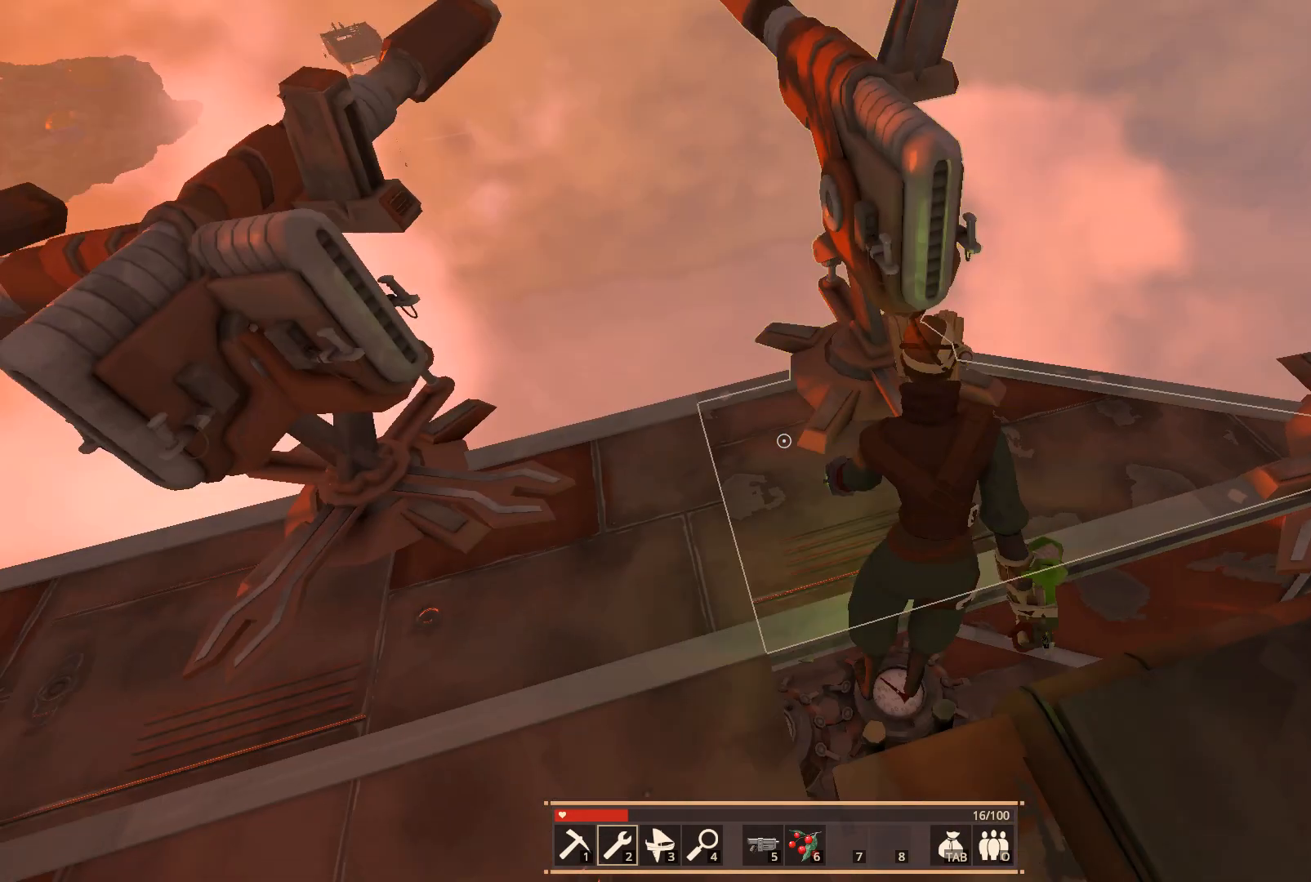
{"keys": [], "events": [[100, "s", "up"]]}
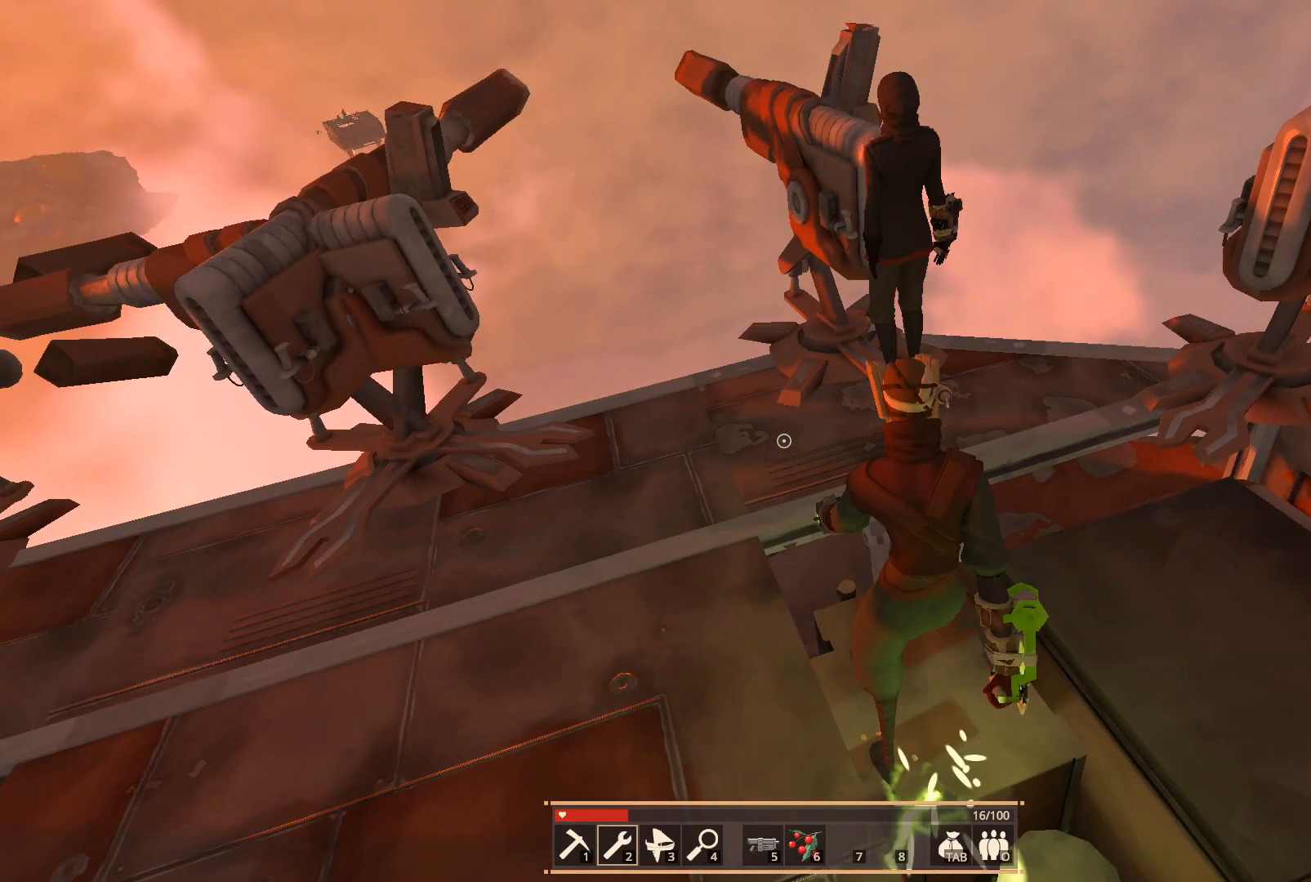
{"keys": [], "events": []}
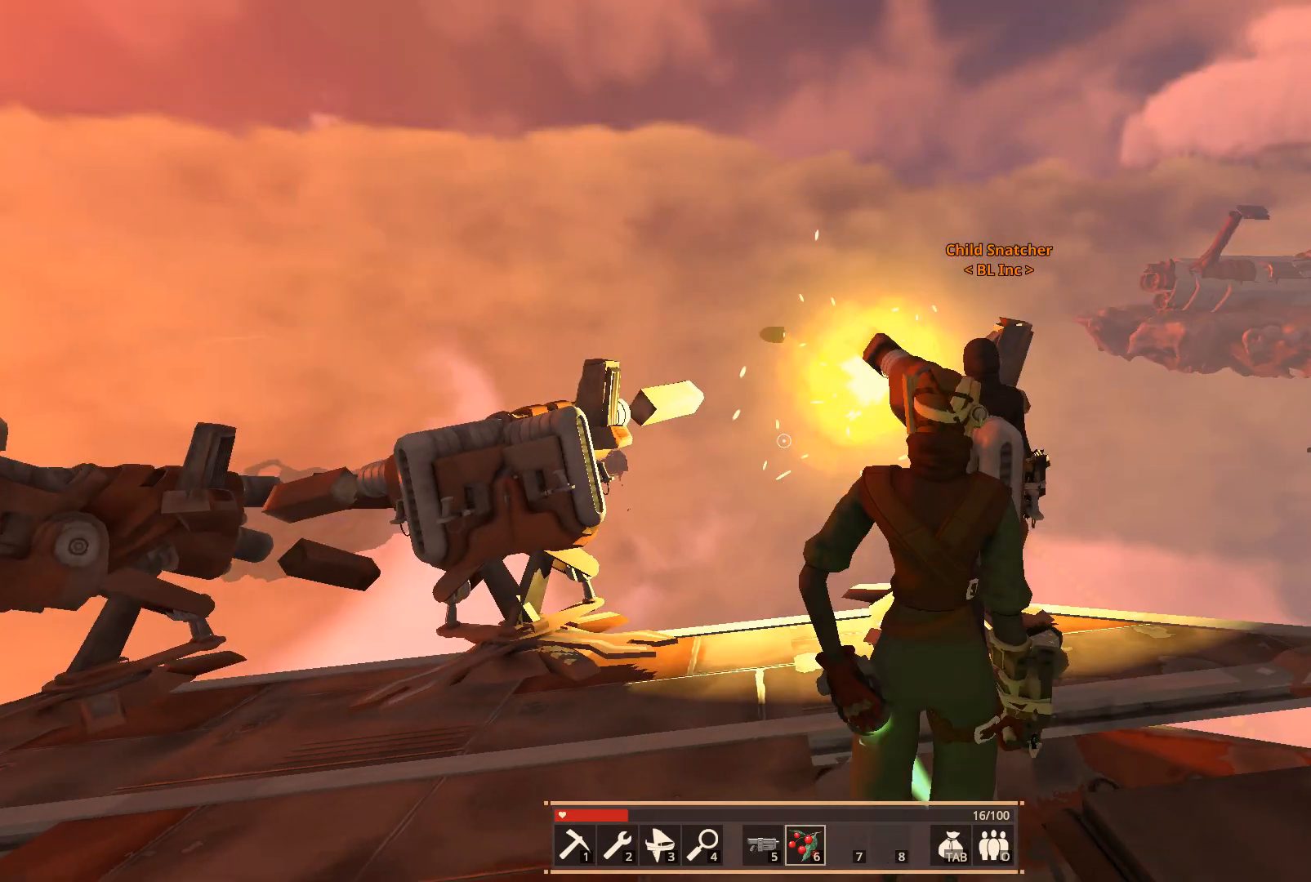
{"keys": [], "events": []}
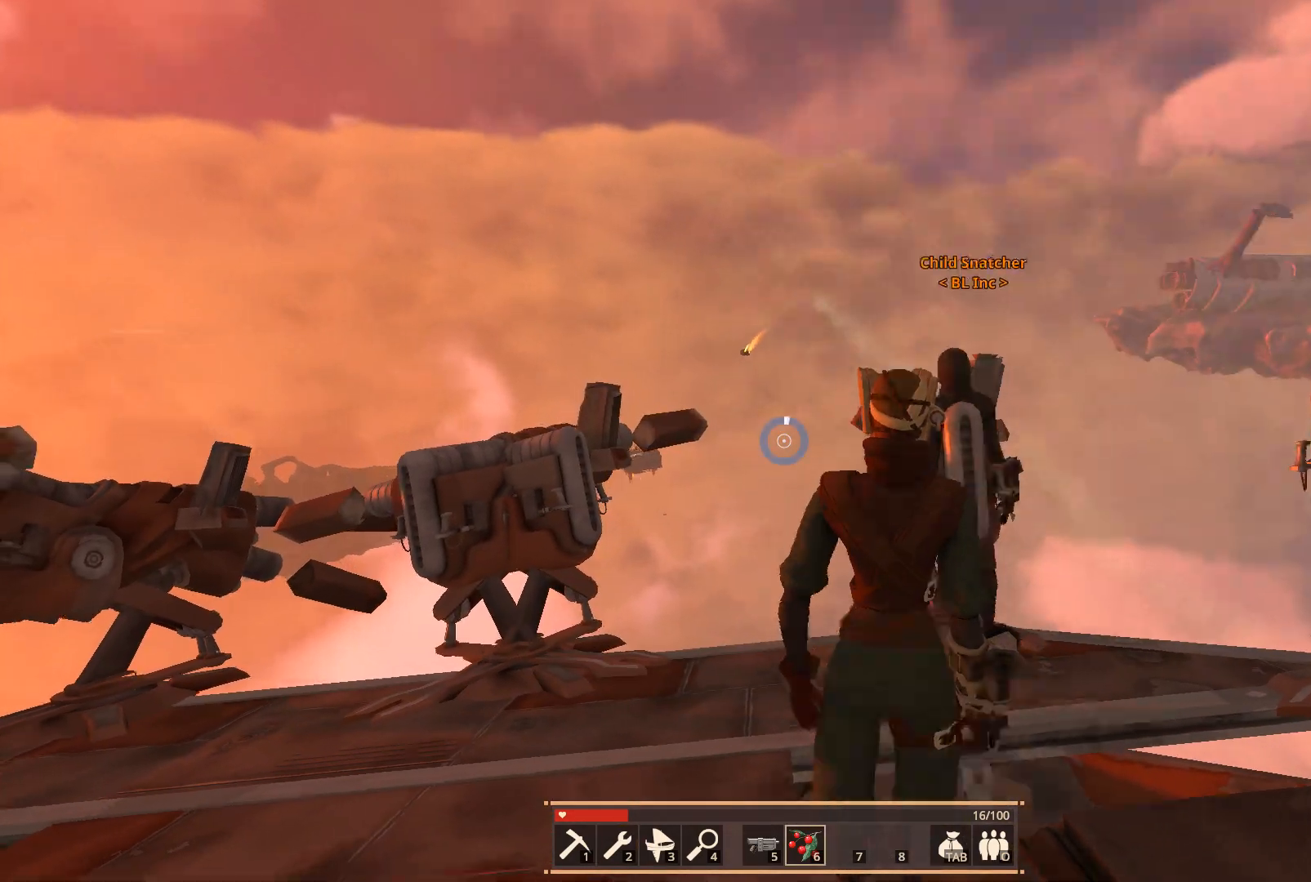
{"keys": [], "events": []}
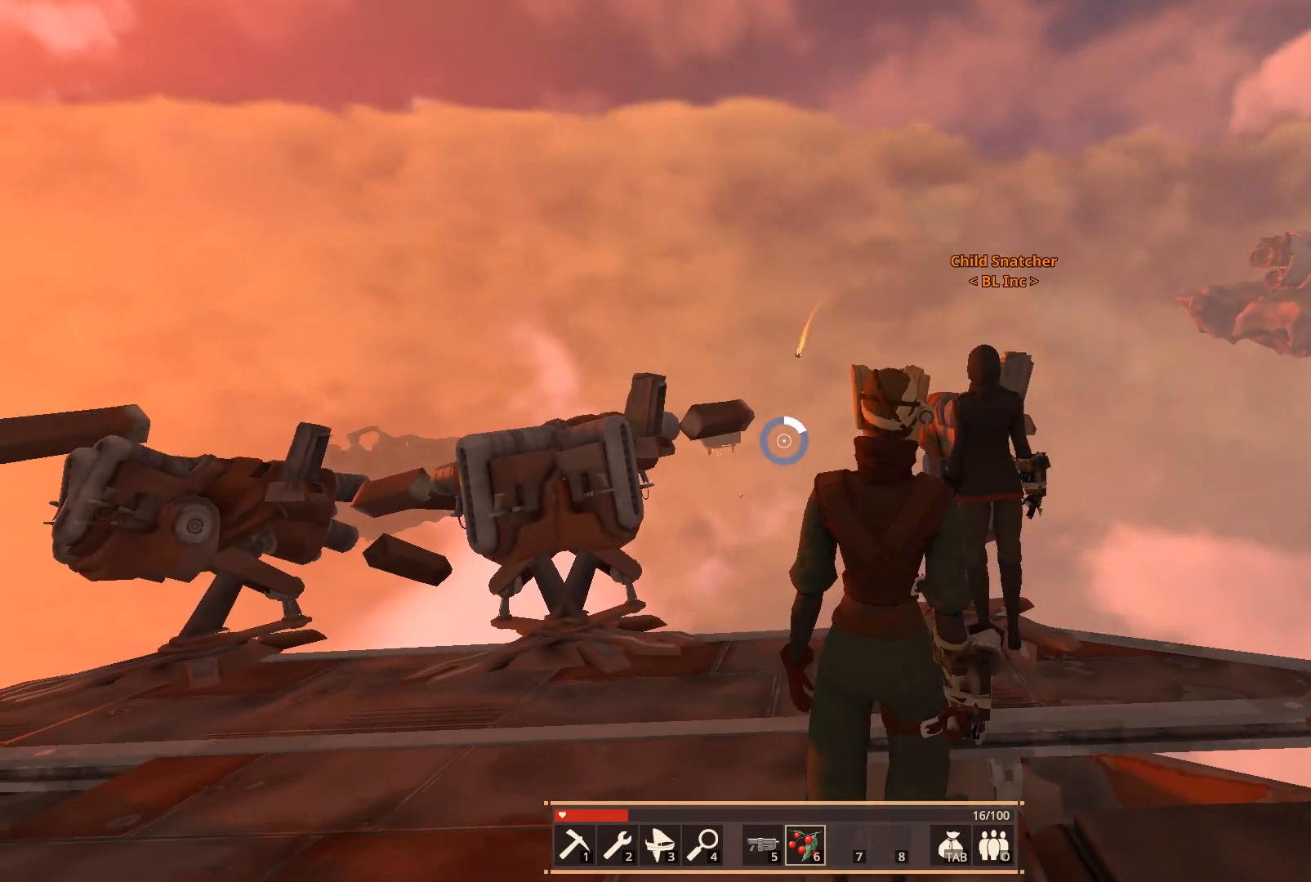
{"keys": [], "events": []}
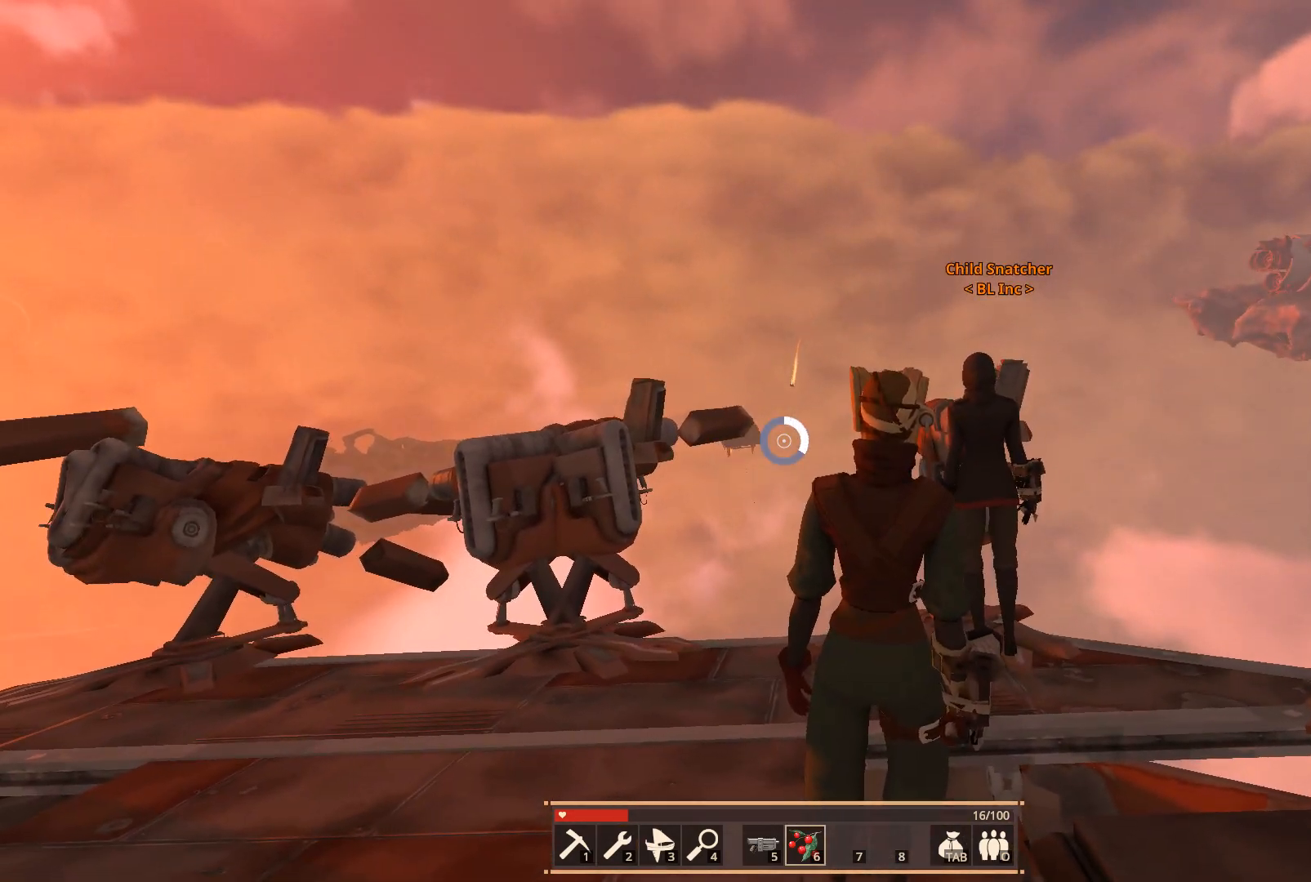
{"keys": [], "events": []}
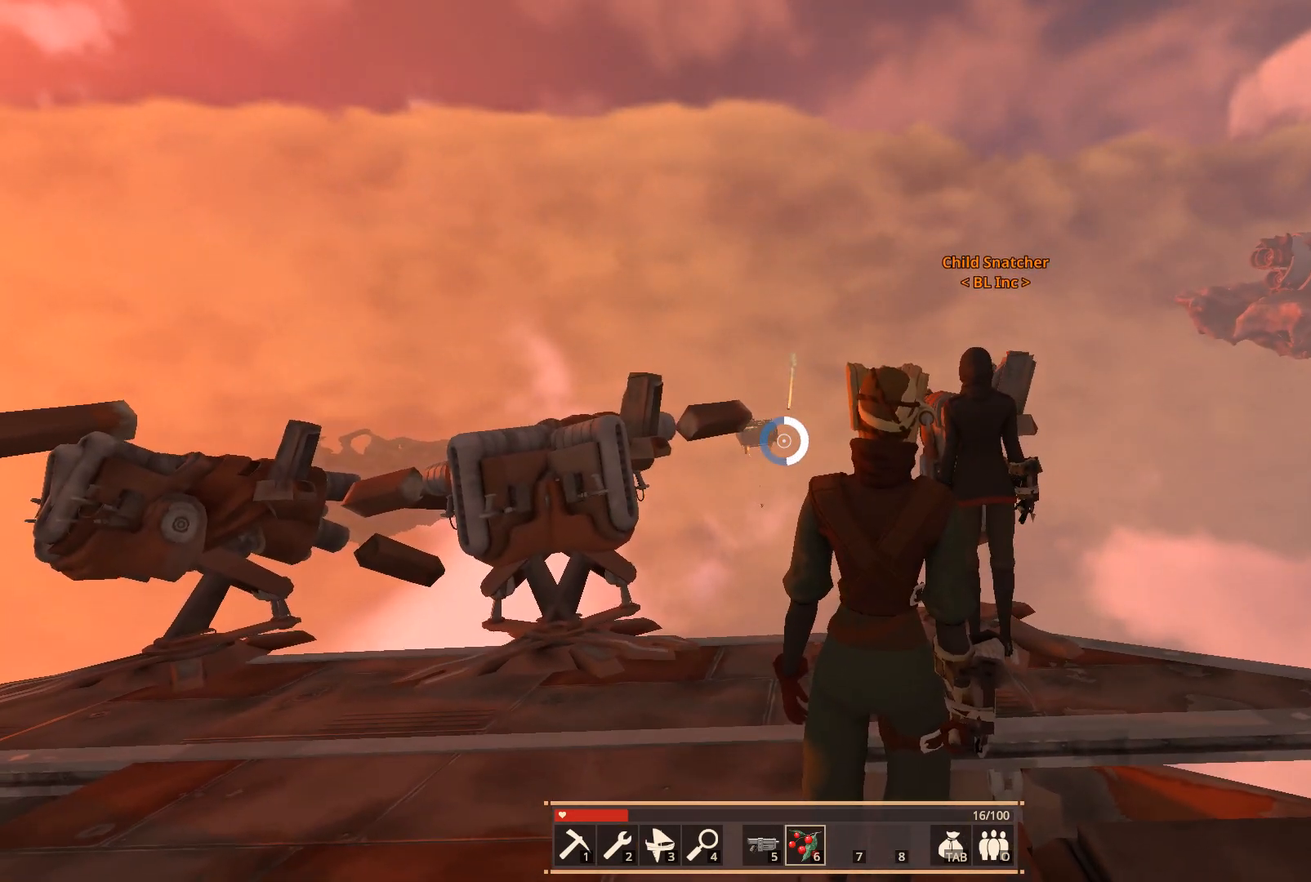
{"keys": [], "events": []}